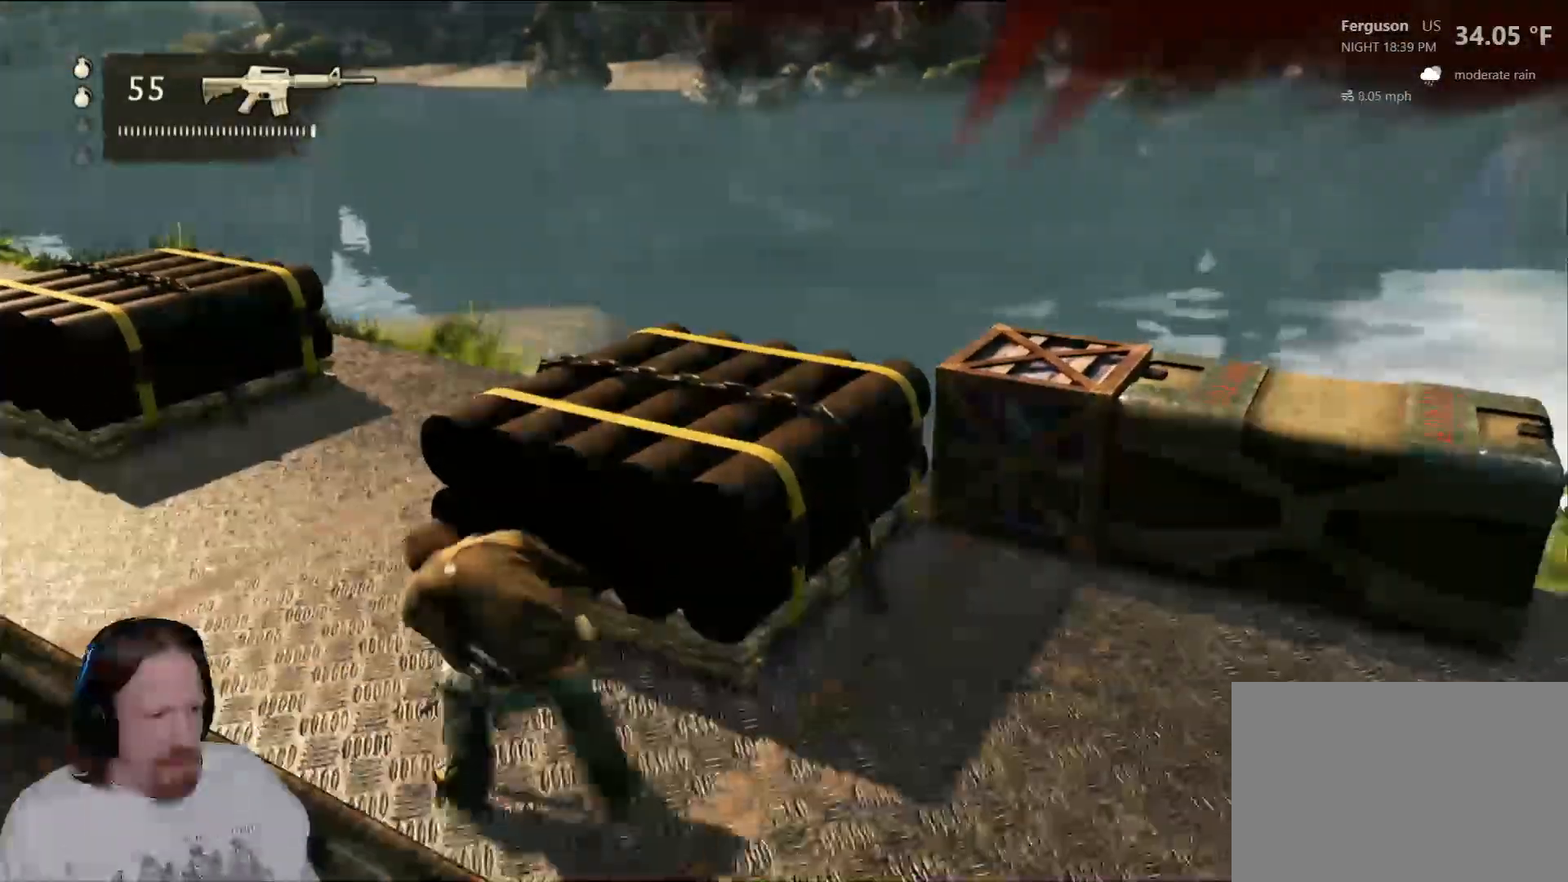
Gameplay with a controller (PlayStation layout); each line is a JSON object with the inputs held at the frame after it (dt_ms = milliseconds from this image to that frame). "events" lists button and stick changes between this image and that frame as [ms after this image, input, new state], when the widget could be followed in between. Not read: R1 R2 TOUCHPAD.
{"dt_ms": 500, "buttons": [], "left_stick": "center", "right_stick": "up-left", "events": [[467, "right_stick", "up-left"]]}
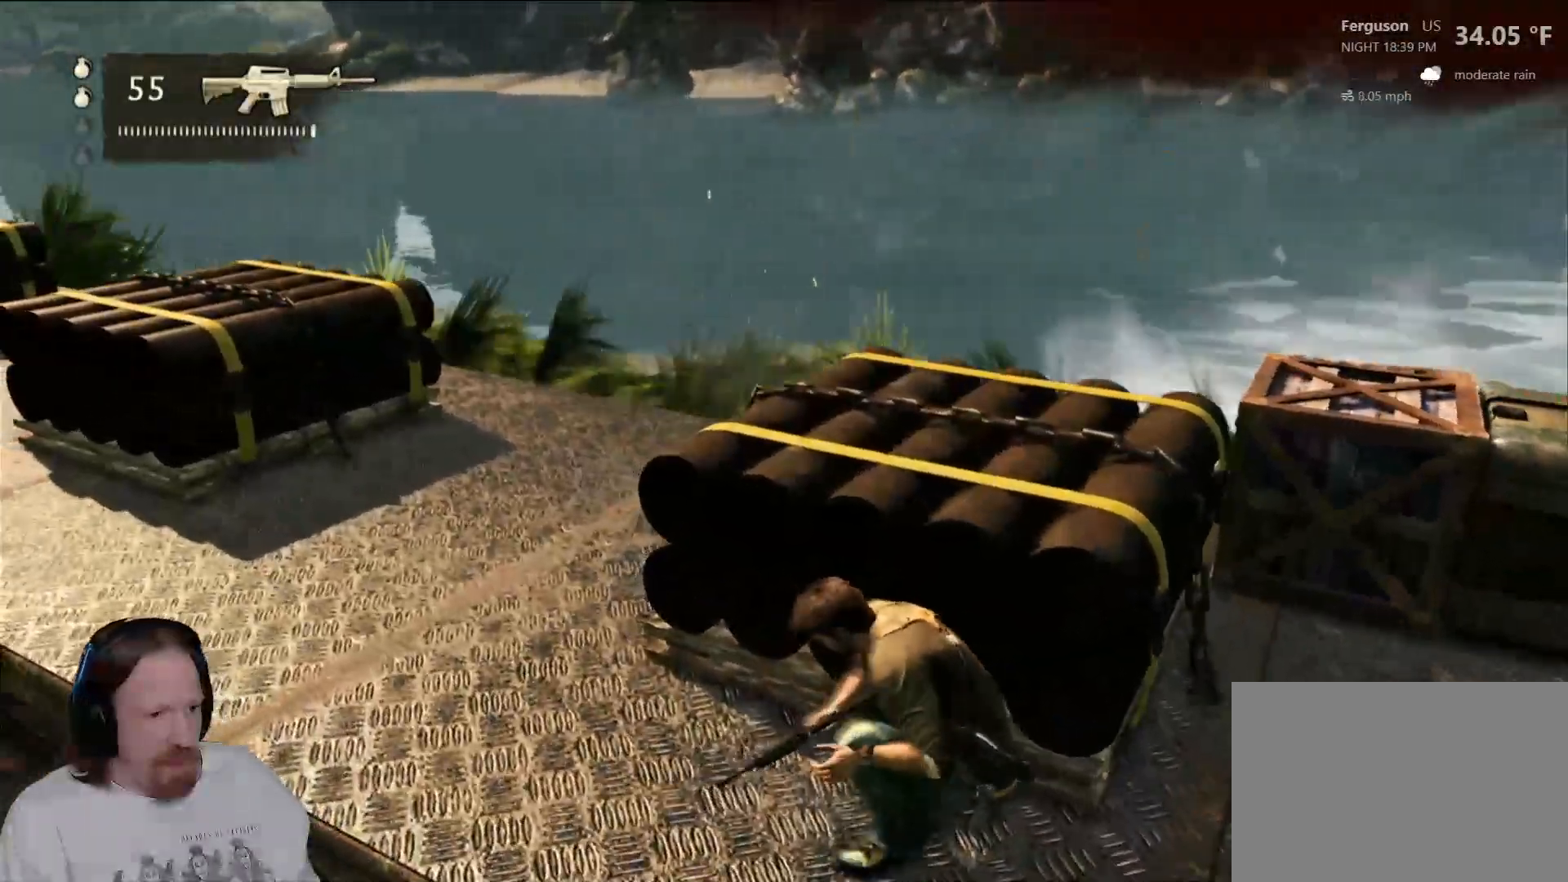
{"dt_ms": 500, "buttons": [], "left_stick": "center", "right_stick": "center", "events": [[333, "right_stick", "center"]]}
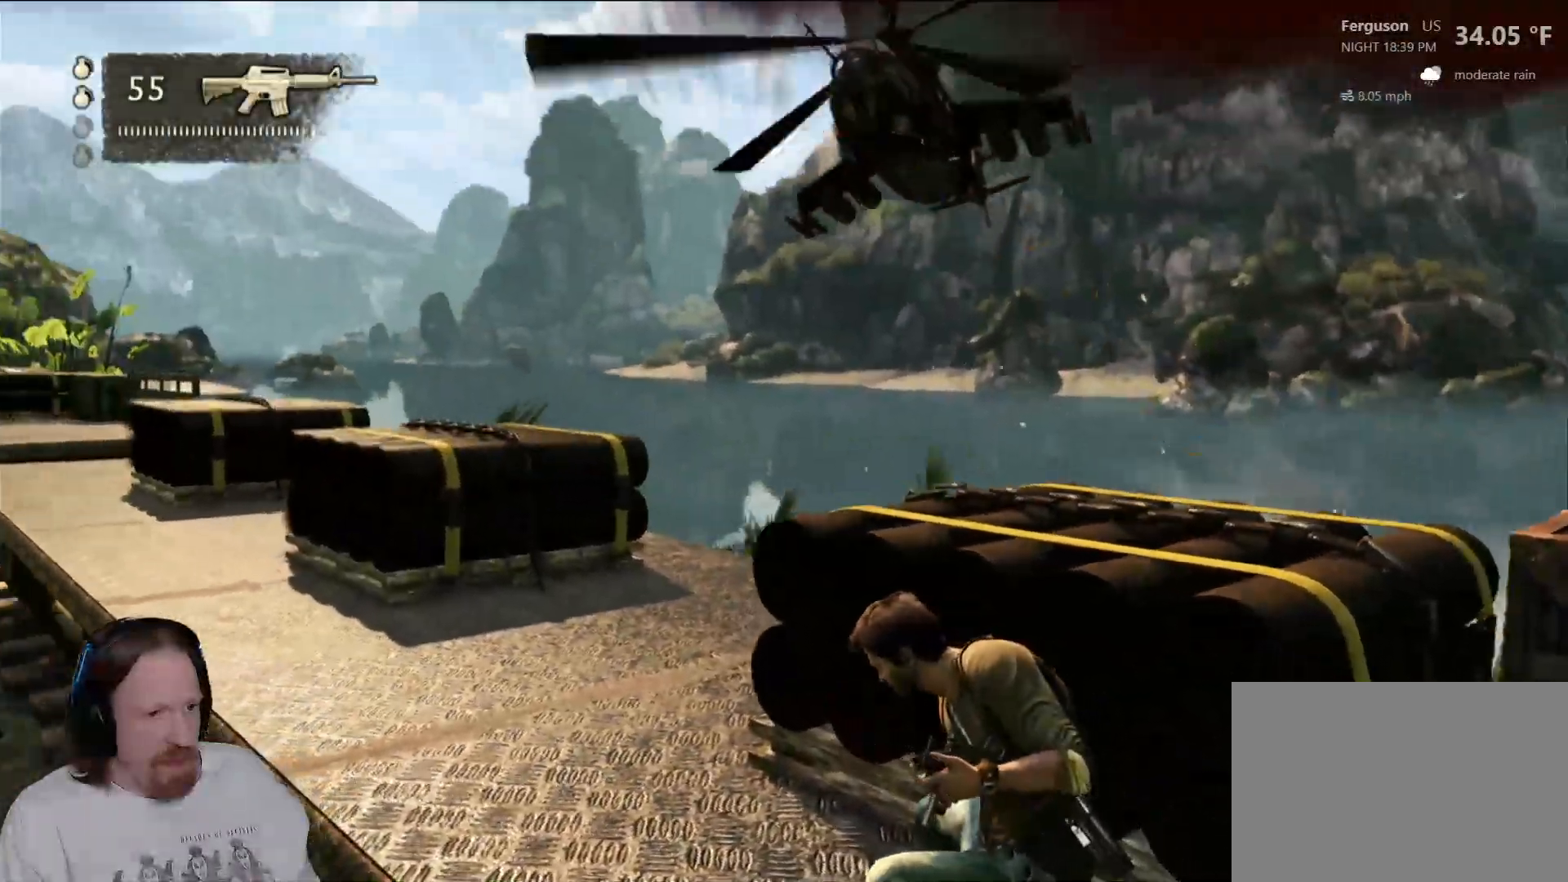
{"dt_ms": 500, "buttons": [], "left_stick": "center", "right_stick": "center", "events": []}
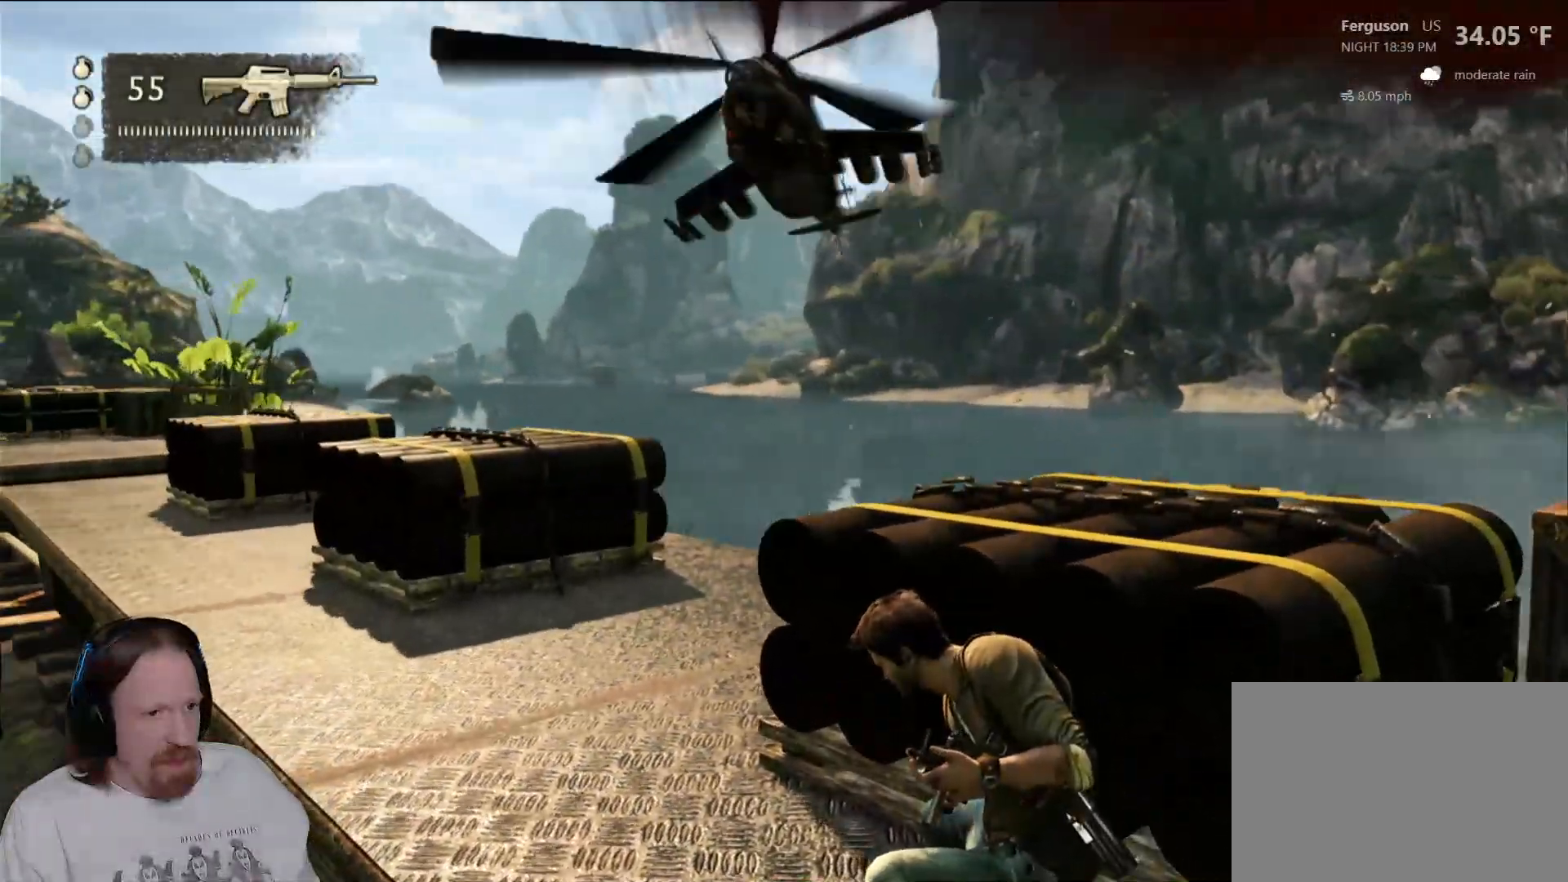
{"dt_ms": 500, "buttons": [], "left_stick": "center", "right_stick": "center", "events": []}
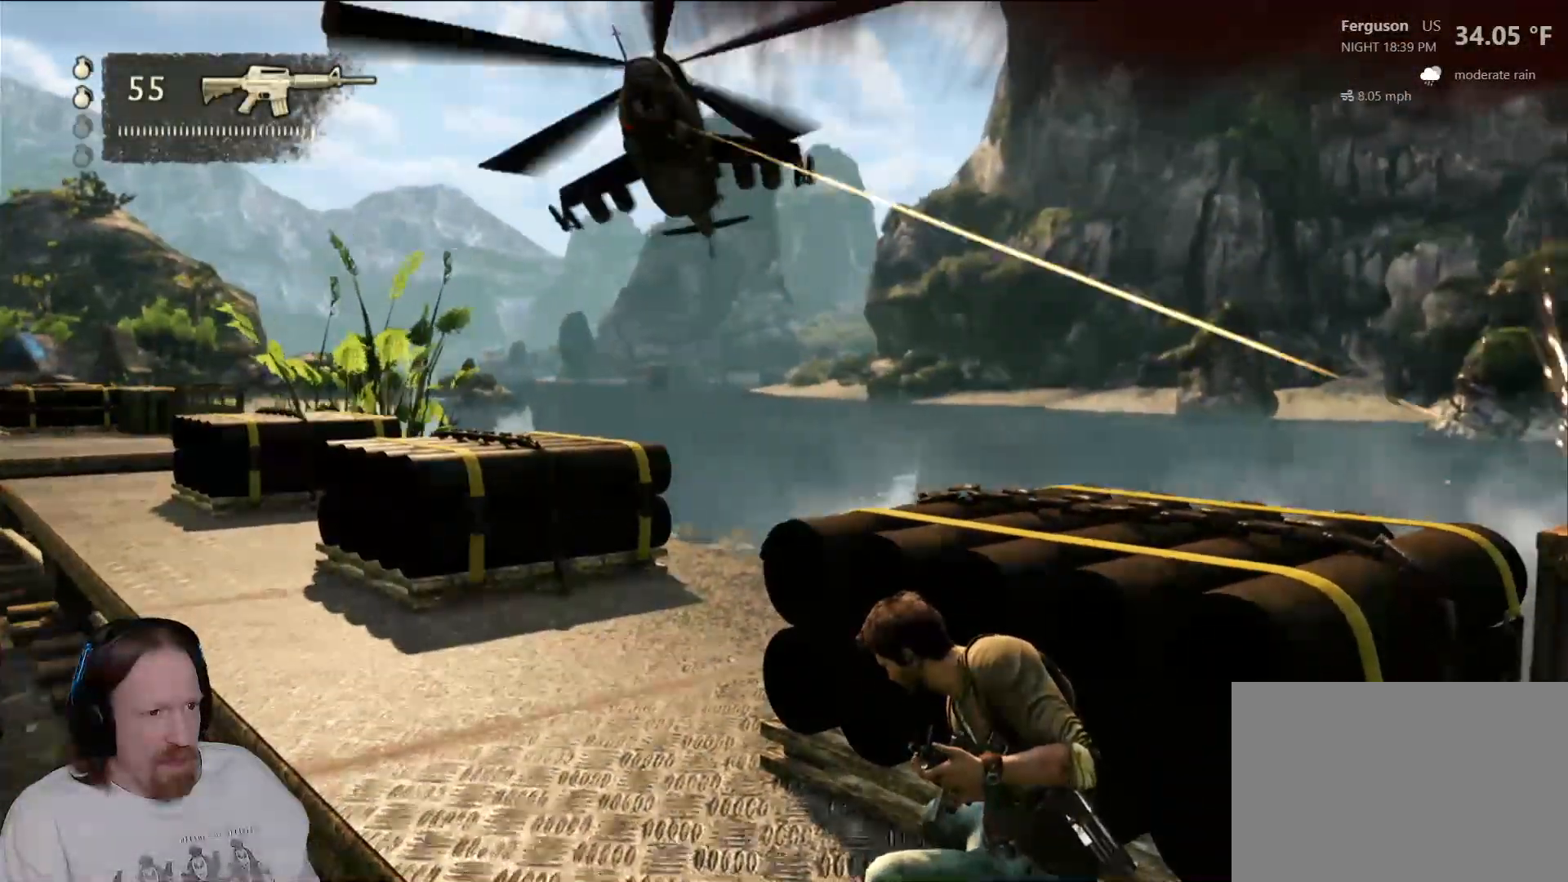
{"dt_ms": 500, "buttons": [], "left_stick": "center", "right_stick": "center", "events": [[233, "right_stick", "left"], [433, "right_stick", "center"]]}
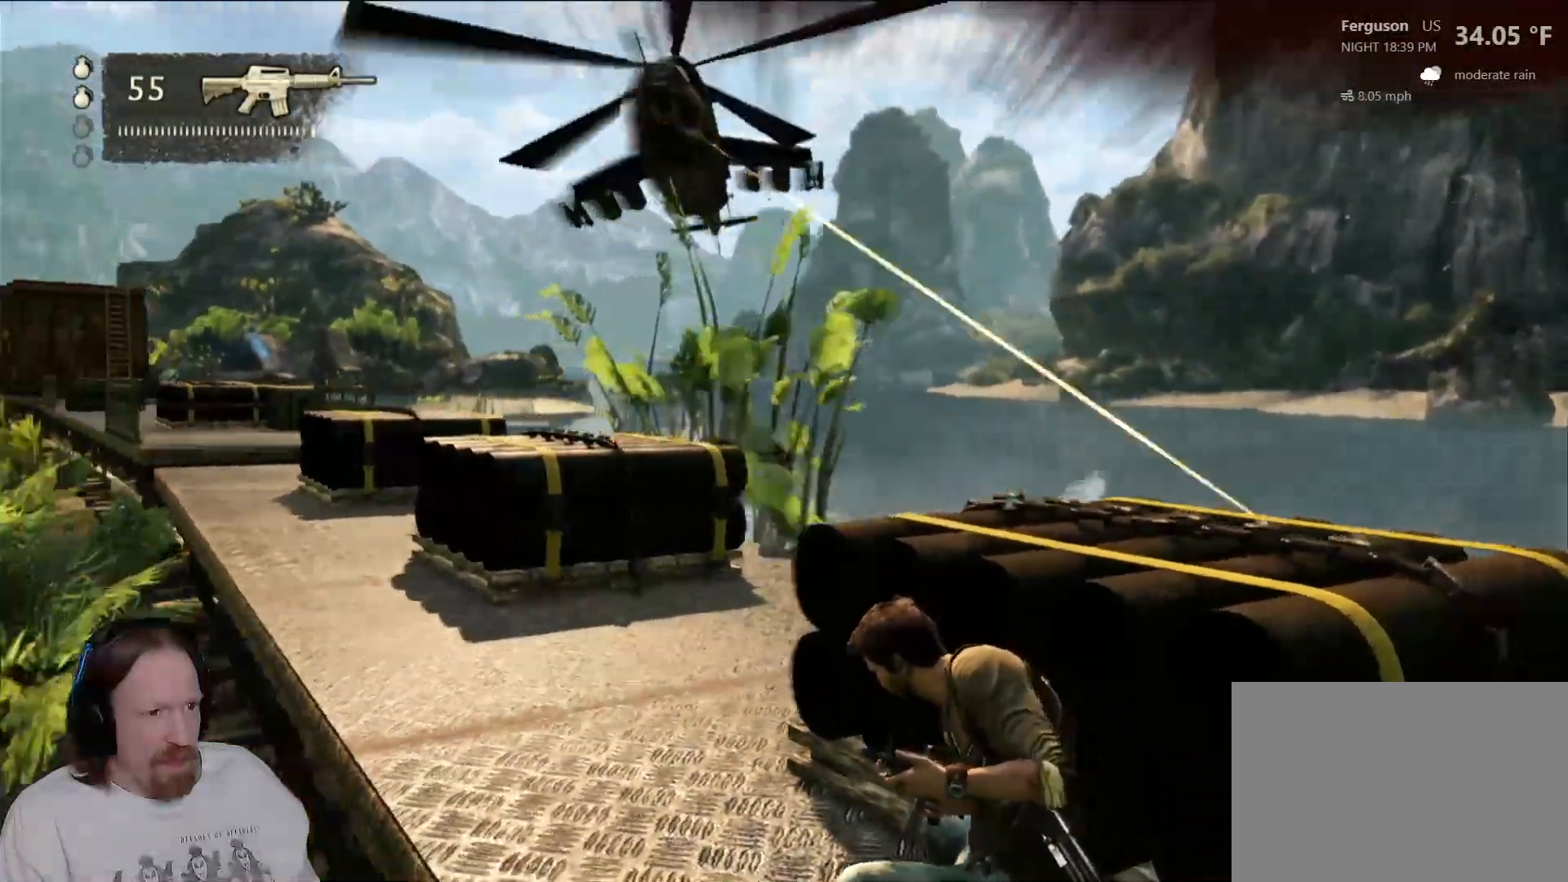
{"dt_ms": 500, "buttons": [], "left_stick": "down-right", "right_stick": "center", "events": [[383, "left_stick", "down-right"]]}
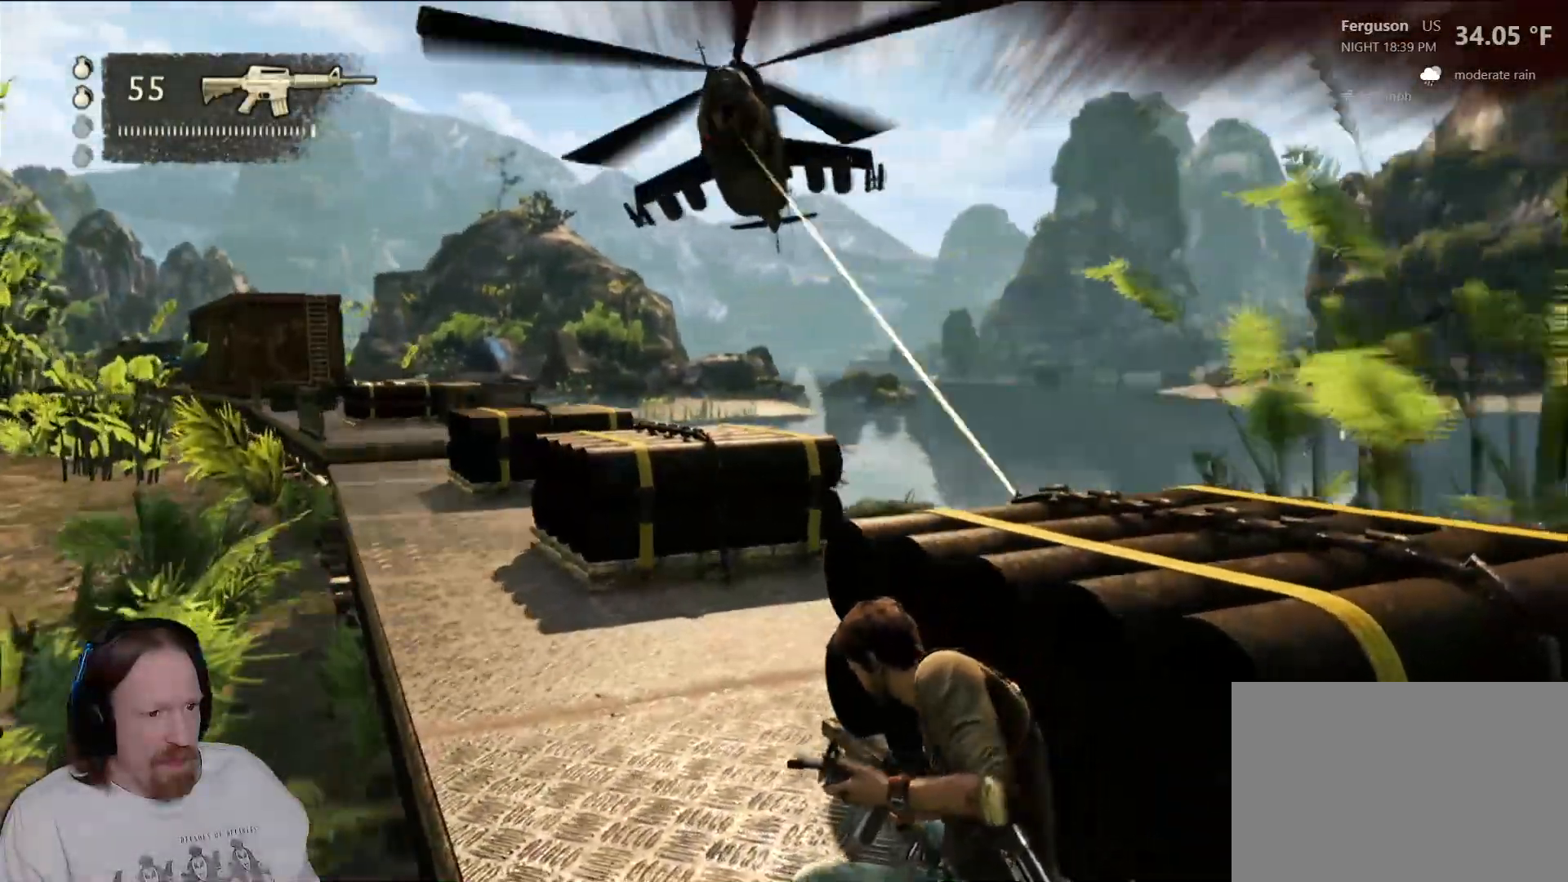
{"dt_ms": 500, "buttons": [], "left_stick": "down-right", "right_stick": "center", "events": [[50, "right_stick", "left"], [233, "right_stick", "center"]]}
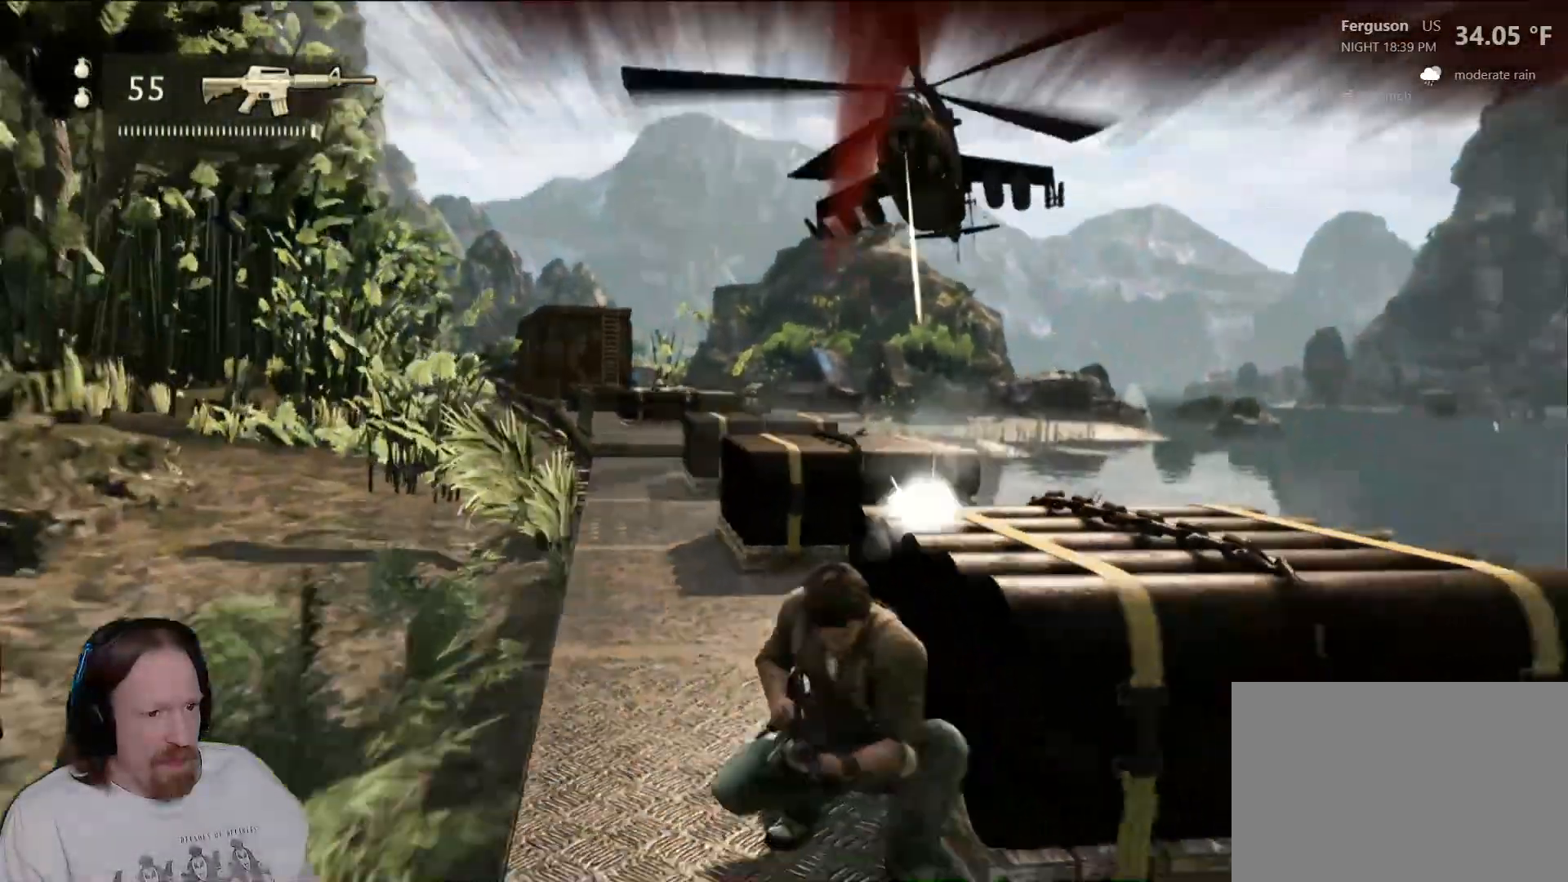
{"dt_ms": 500, "buttons": [], "left_stick": "right", "right_stick": "center", "events": [[167, "left_stick", "down"], [183, "CIRCLE", "down"], [333, "CIRCLE", "up"], [400, "left_stick", "right"]]}
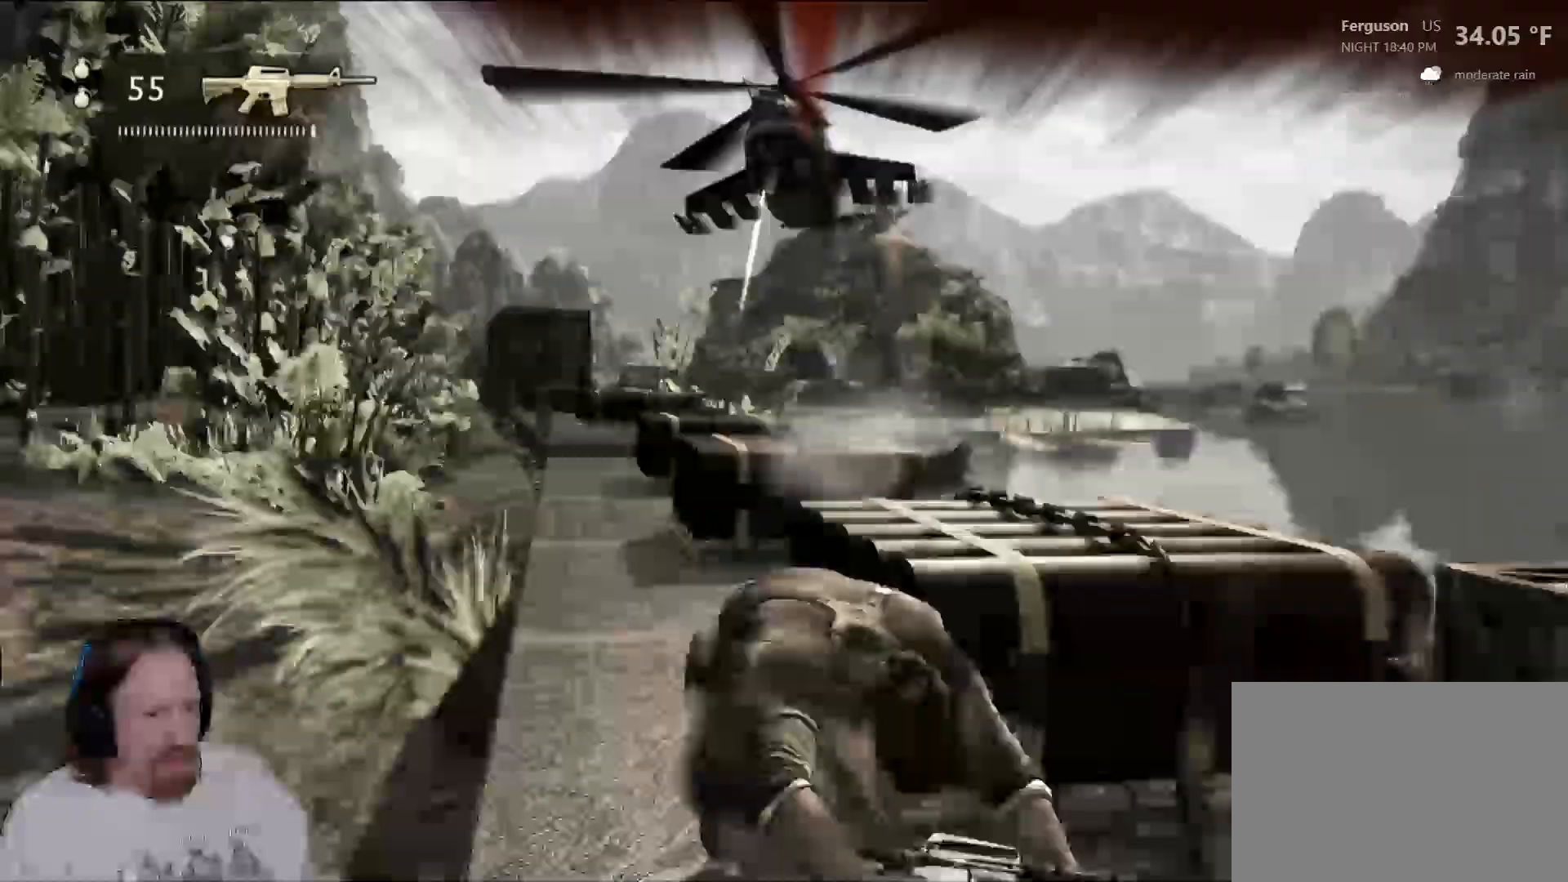
{"dt_ms": 500, "buttons": ["CIRCLE"], "left_stick": "up", "right_stick": "center", "events": [[17, "left_stick", "up-right"], [133, "left_stick", "up"], [433, "CIRCLE", "down"]]}
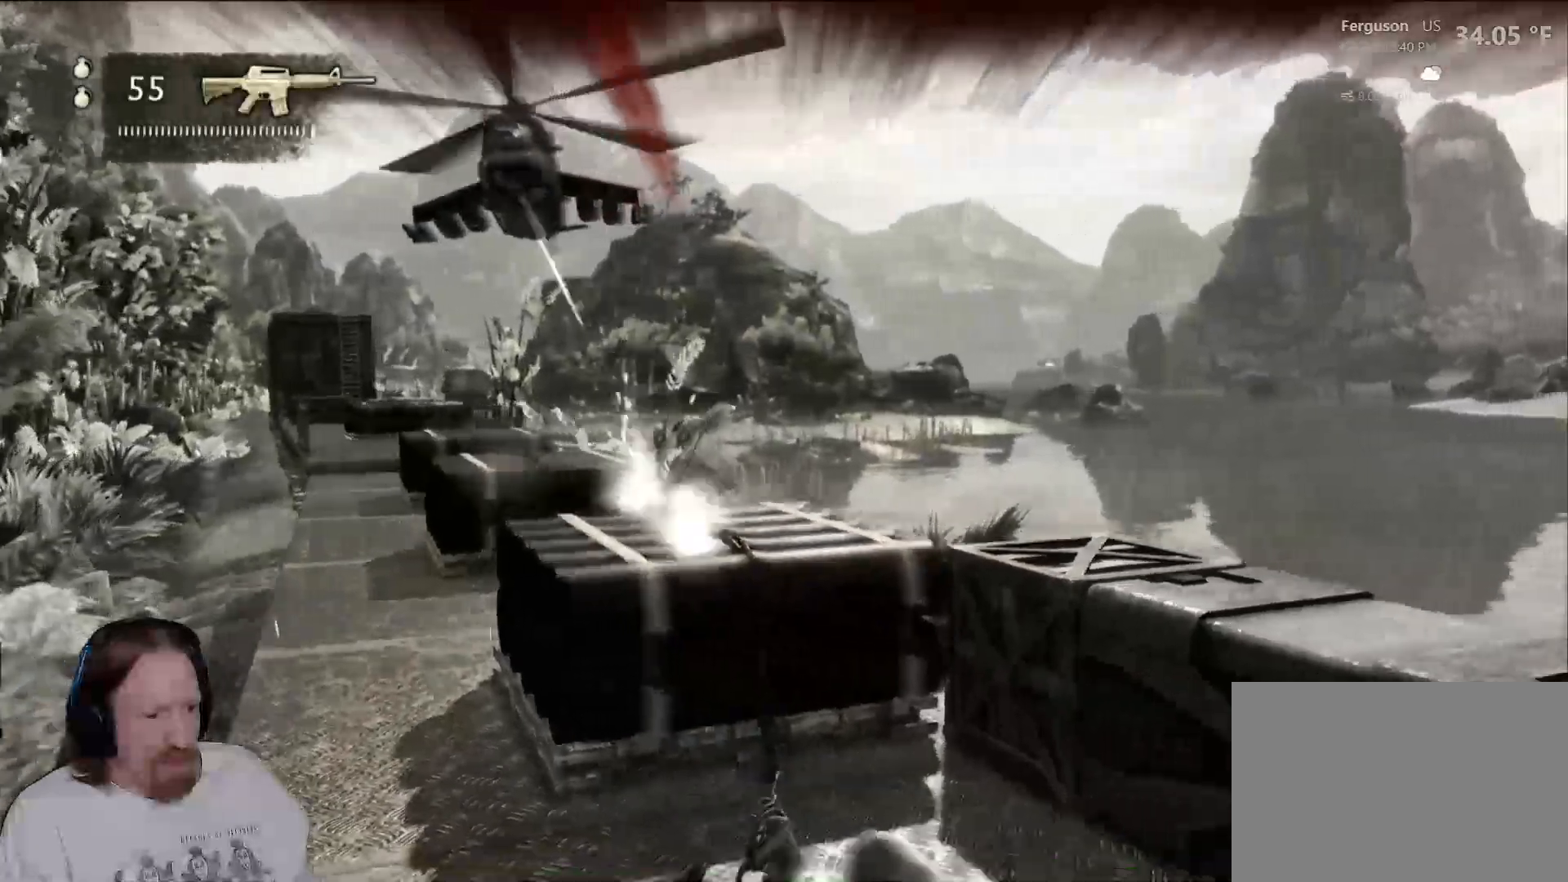
{"dt_ms": 1000, "buttons": [], "left_stick": "center", "right_stick": "center", "events": [[83, "CIRCLE", "up"], [200, "CIRCLE", "down"], [300, "left_stick", "up-left"], [317, "CIRCLE", "up"], [550, "left_stick", "up"], [917, "left_stick", "center"]]}
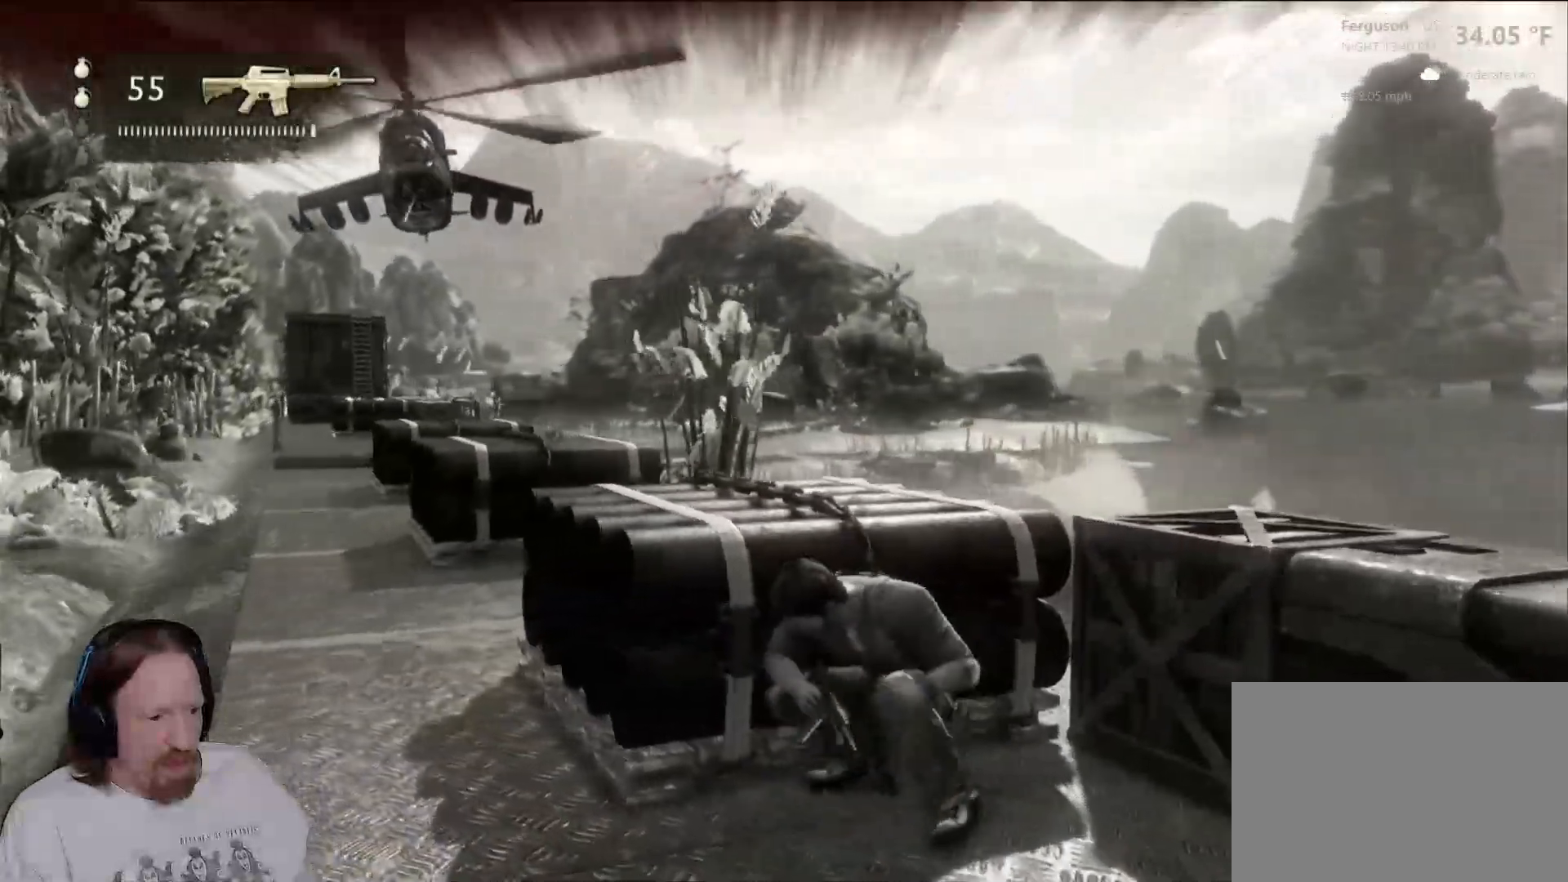
{"dt_ms": 500, "buttons": [], "left_stick": "center", "right_stick": "center", "events": [[50, "right_stick", "left"], [383, "right_stick", "center"]]}
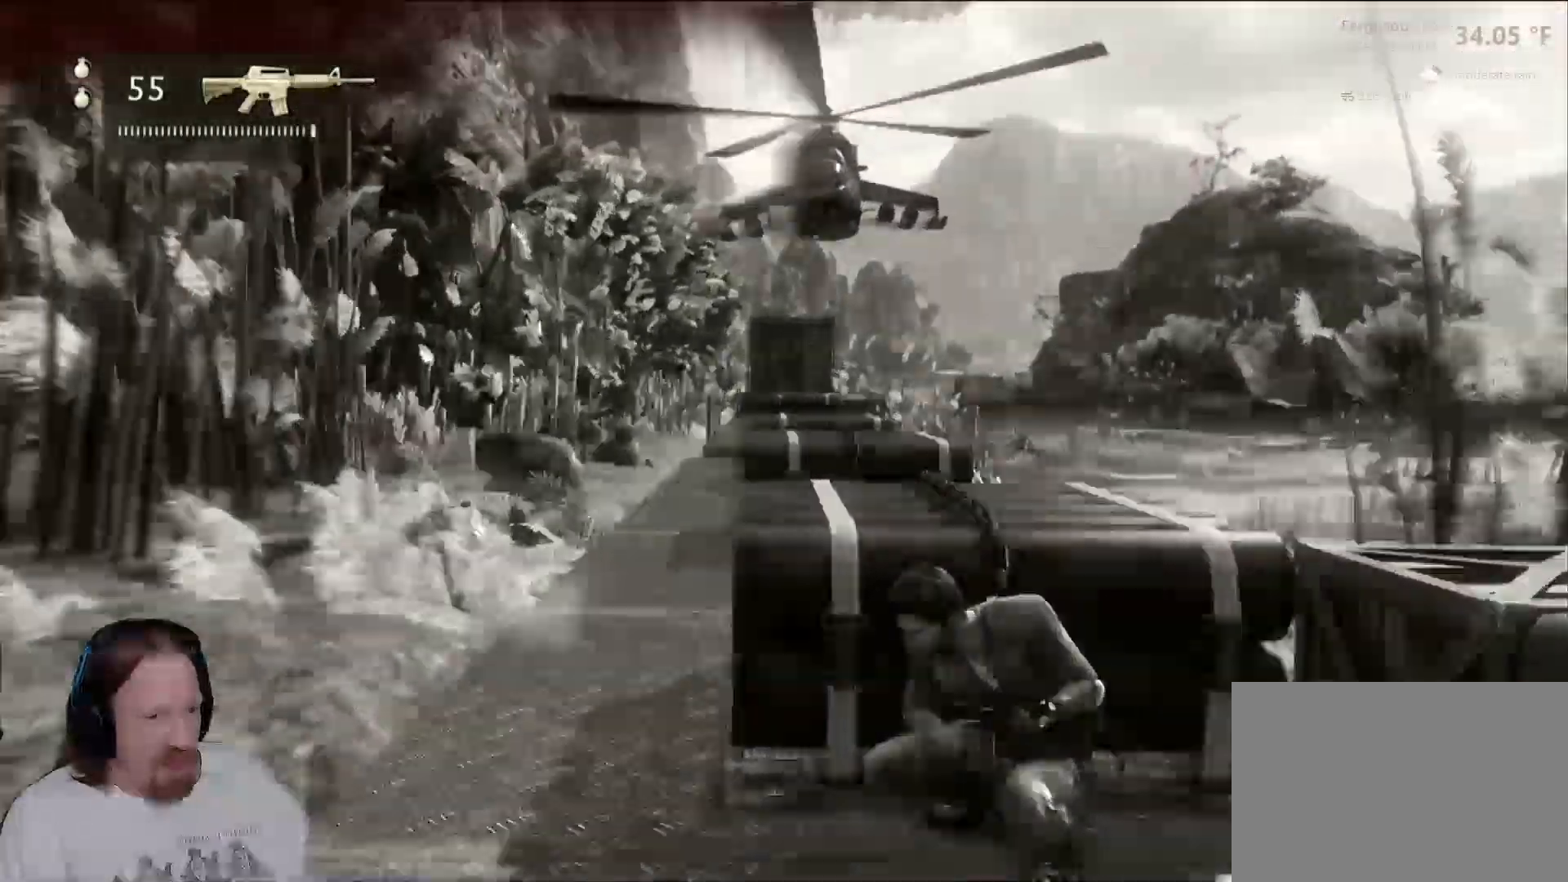
{"dt_ms": 500, "buttons": [], "left_stick": "left", "right_stick": "right", "events": [[50, "DPAD_UP", "down"], [100, "DPAD_UP", "up"], [300, "left_stick", "left"], [417, "right_stick", "right"]]}
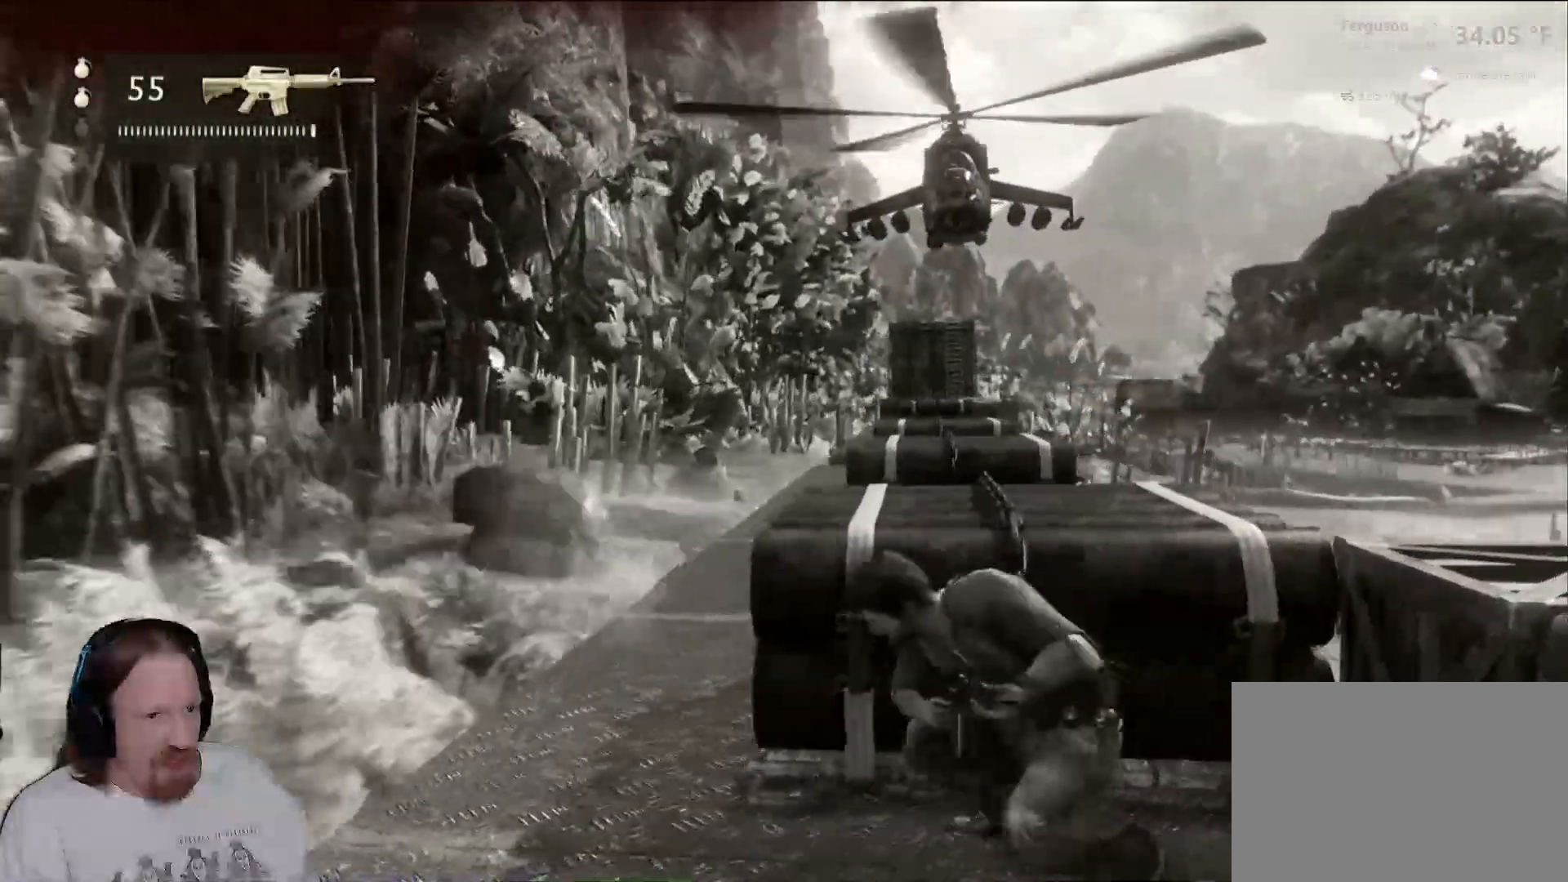
{"dt_ms": 500, "buttons": [], "left_stick": "center", "right_stick": "center", "events": [[100, "right_stick", "center"], [117, "left_stick", "center"]]}
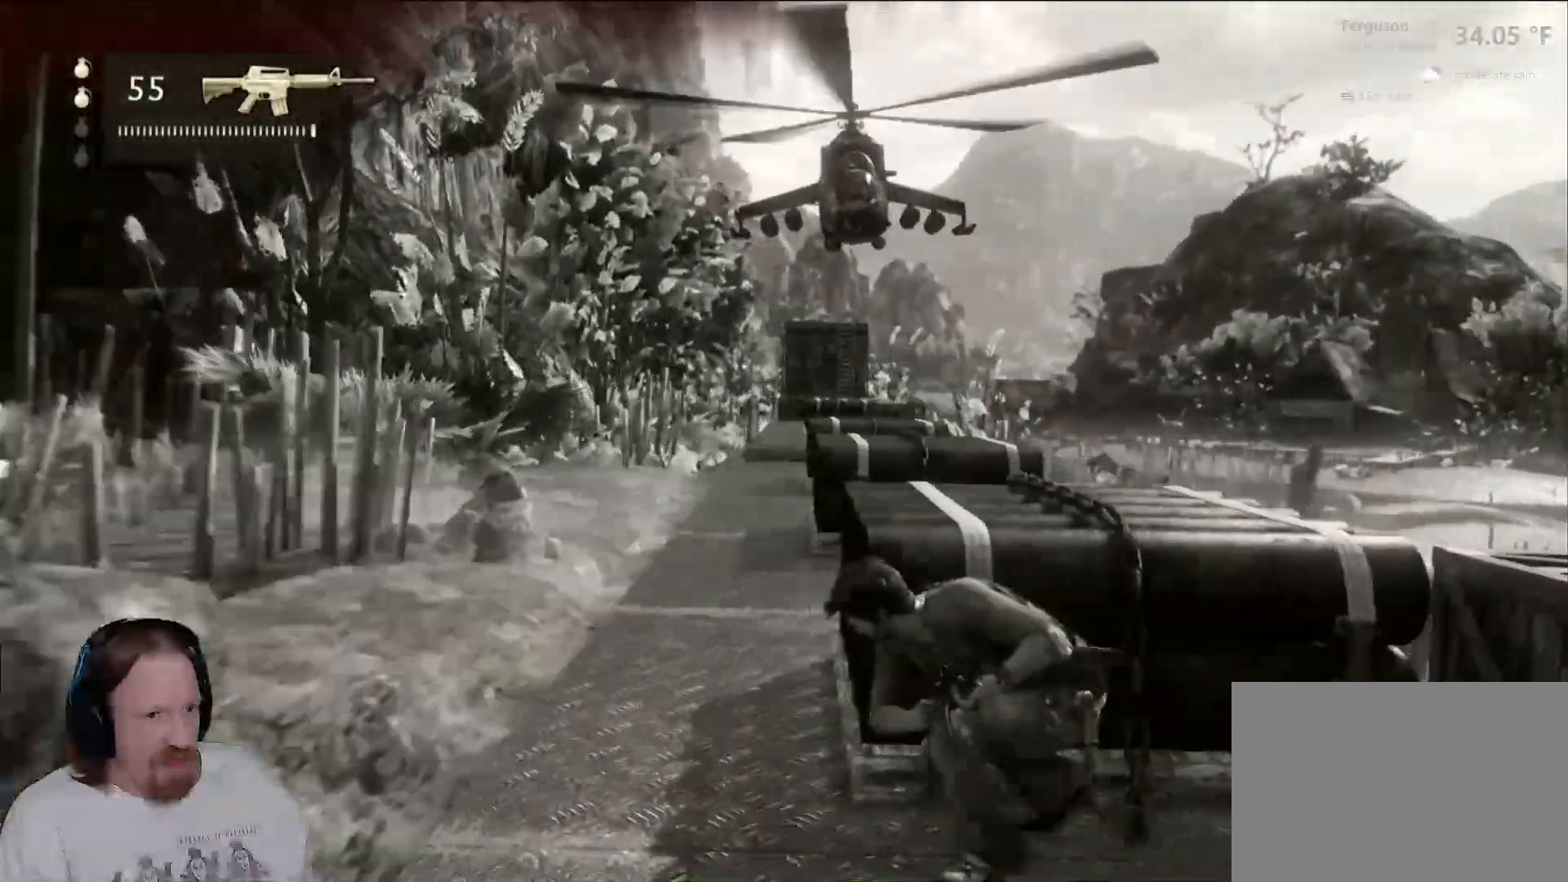
{"dt_ms": 1000, "buttons": [], "left_stick": "center", "right_stick": "down-right", "events": [[283, "right_stick", "right"], [350, "right_stick", "up-right"], [517, "right_stick", "center"], [1000, "right_stick", "down-right"]]}